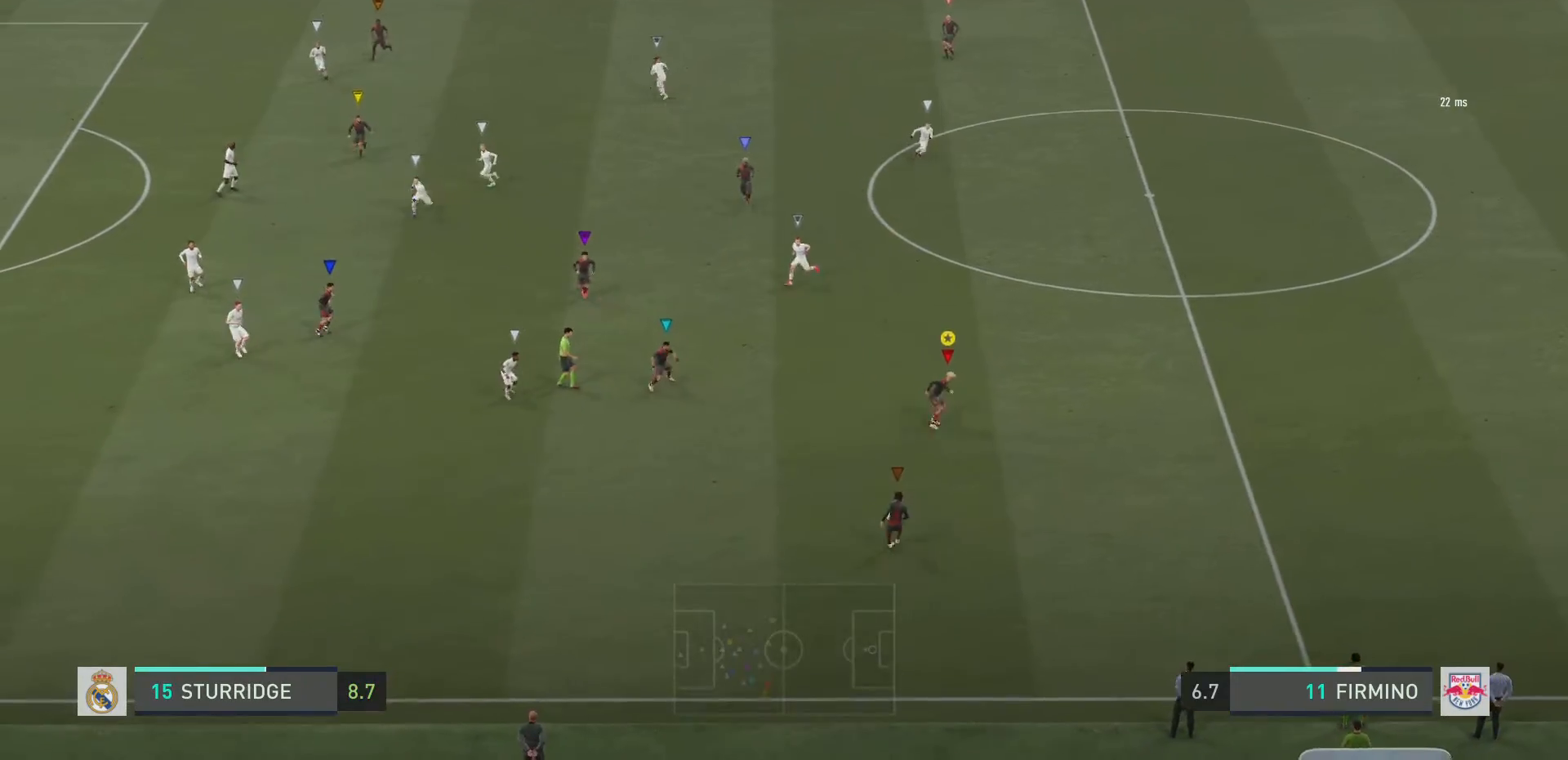
Gameplay with a controller (PlayStation layout); each line is a JSON object with the inputs held at the frame after it. "events" lists button and stick changes between this image and that frame as [ms after this image, input, new state], when the widget could be followed in between. Not read: L3 R3.
{"buttons": ["R2"], "left_stick": "up-right", "right_stick": "center", "events": [[33, "R2", "down"], [83, "R2", "up"], [133, "R2", "down"]]}
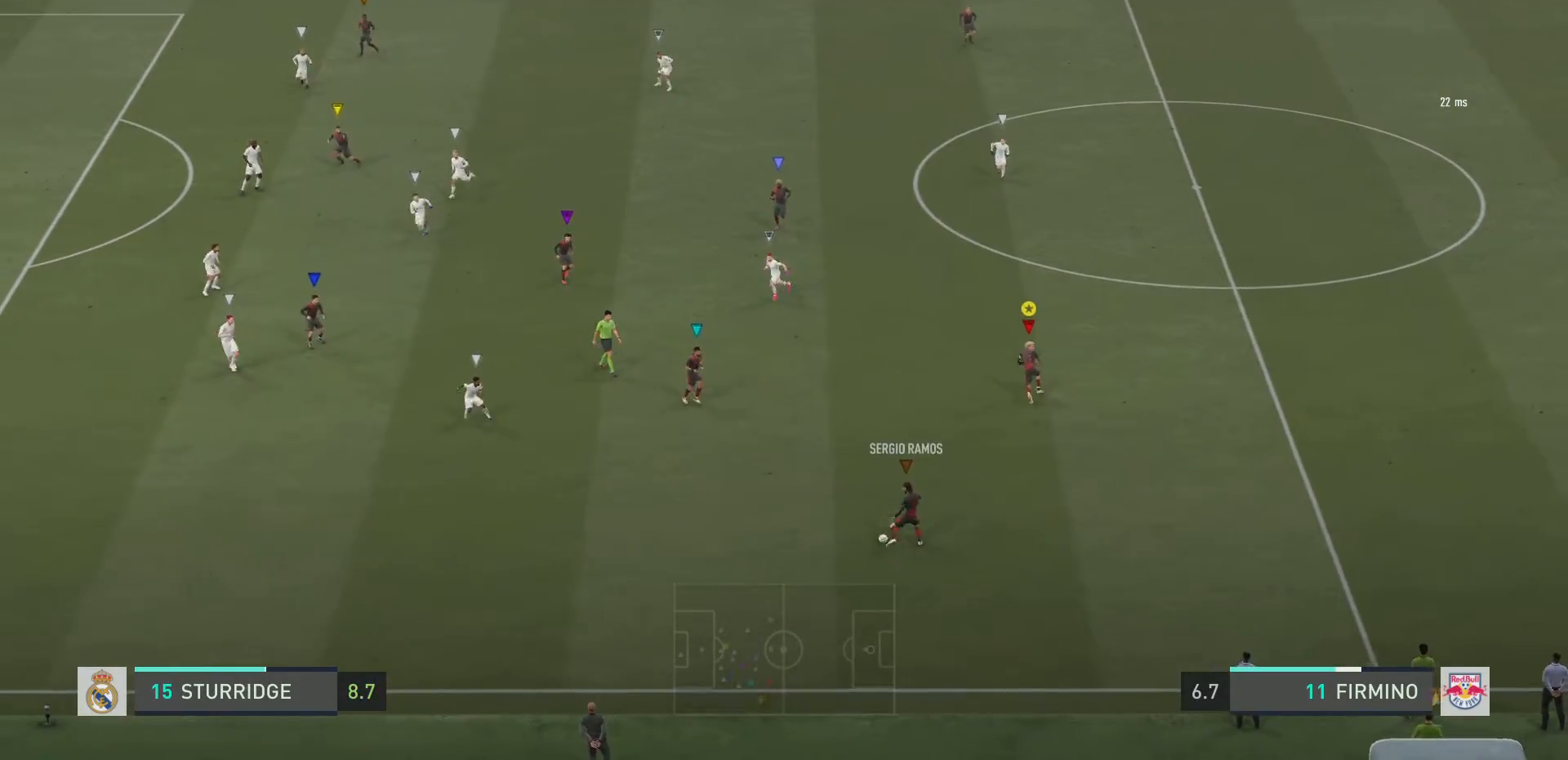
{"buttons": [], "left_stick": "down", "right_stick": "center", "events": [[133, "R2", "up"], [217, "left_stick", "right"], [384, "left_stick", "down"]]}
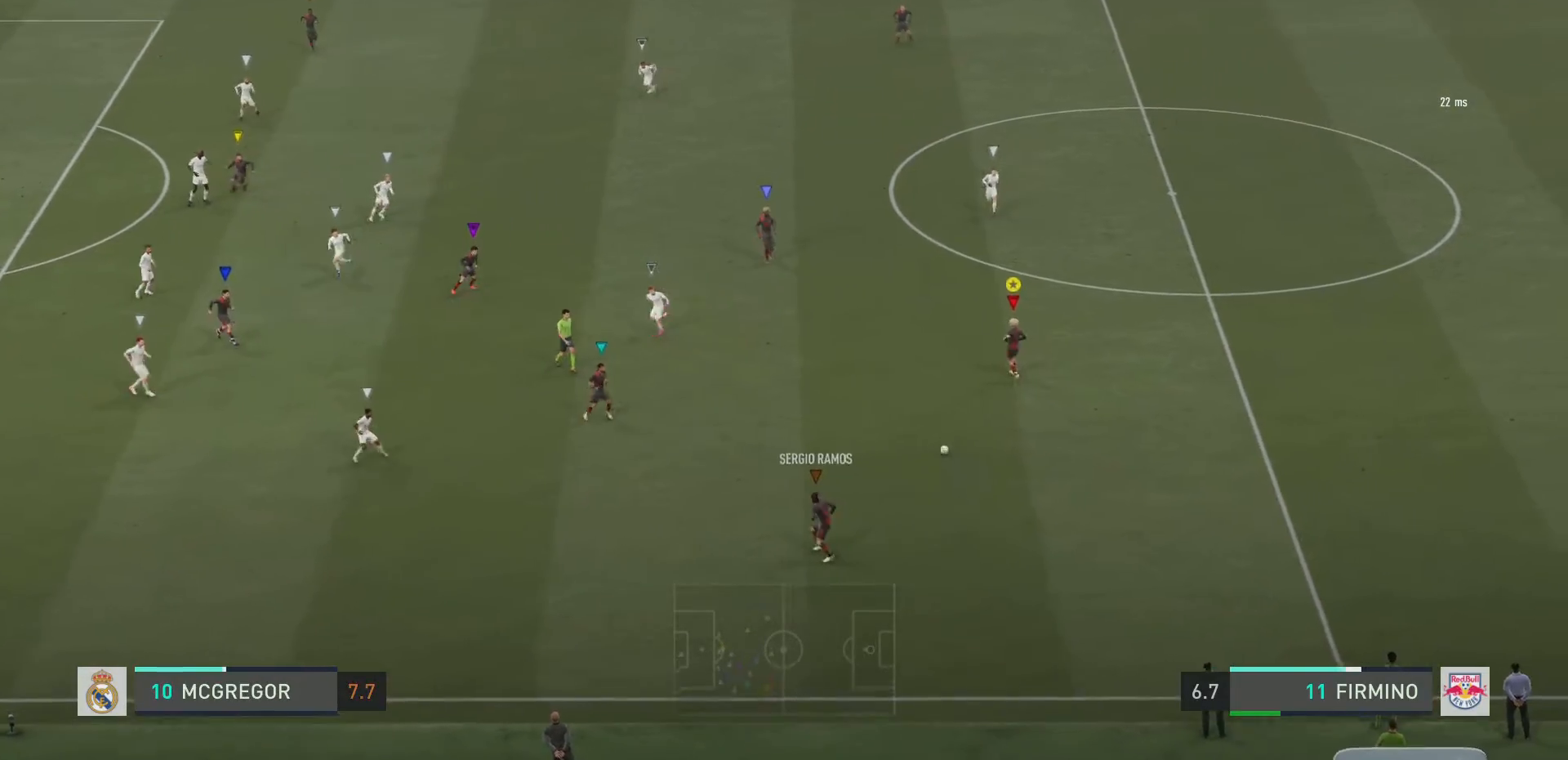
{"buttons": [], "left_stick": "up-right", "right_stick": "center", "events": [[83, "L2", "down"], [150, "left_stick", "down-right"], [283, "L2", "up"], [350, "left_stick", "up-right"]]}
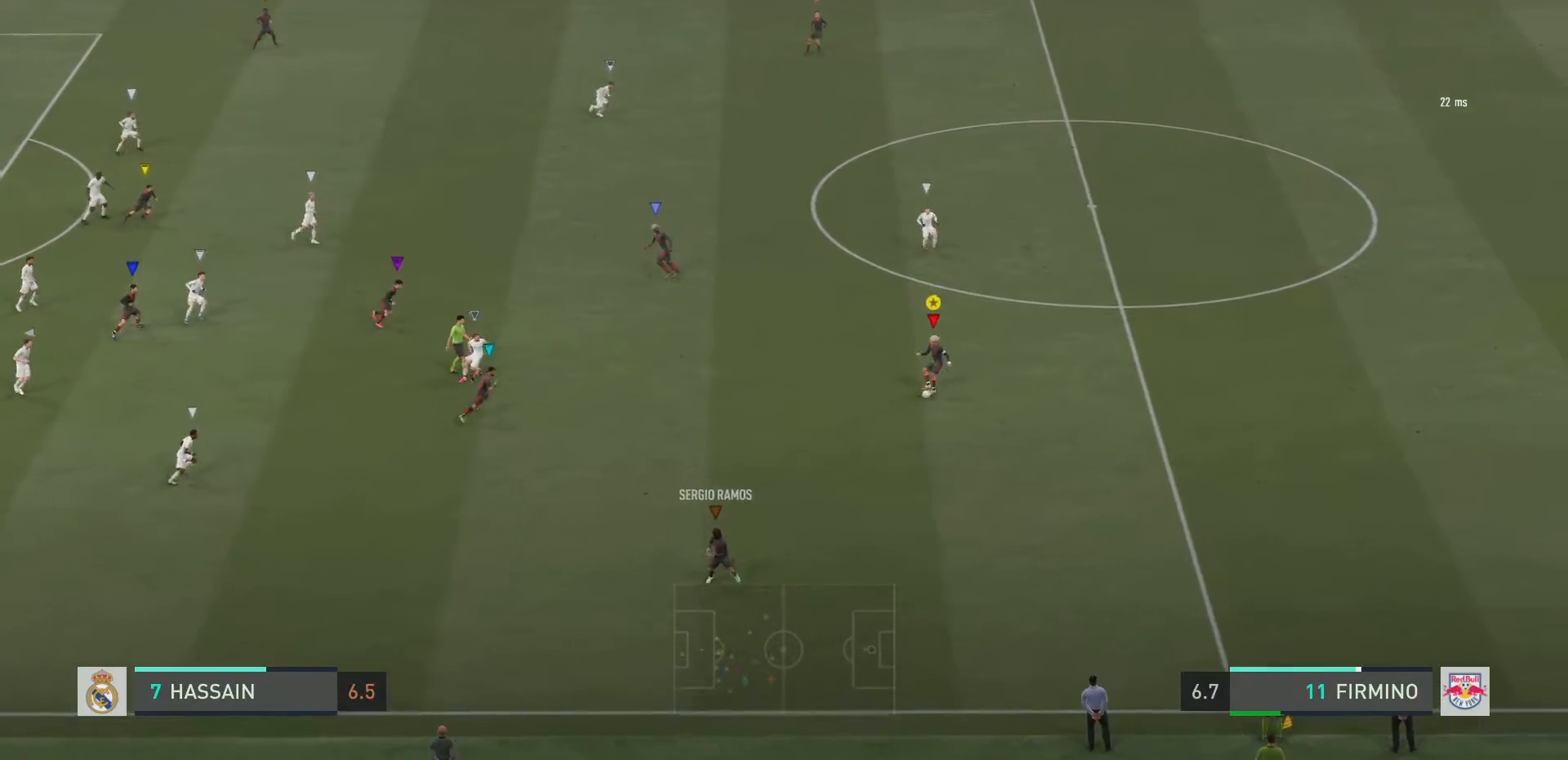
{"buttons": ["CIRCLE", "L1"], "left_stick": "up-right", "right_stick": "center", "events": [[484, "CIRCLE", "down"], [501, "L1", "down"]]}
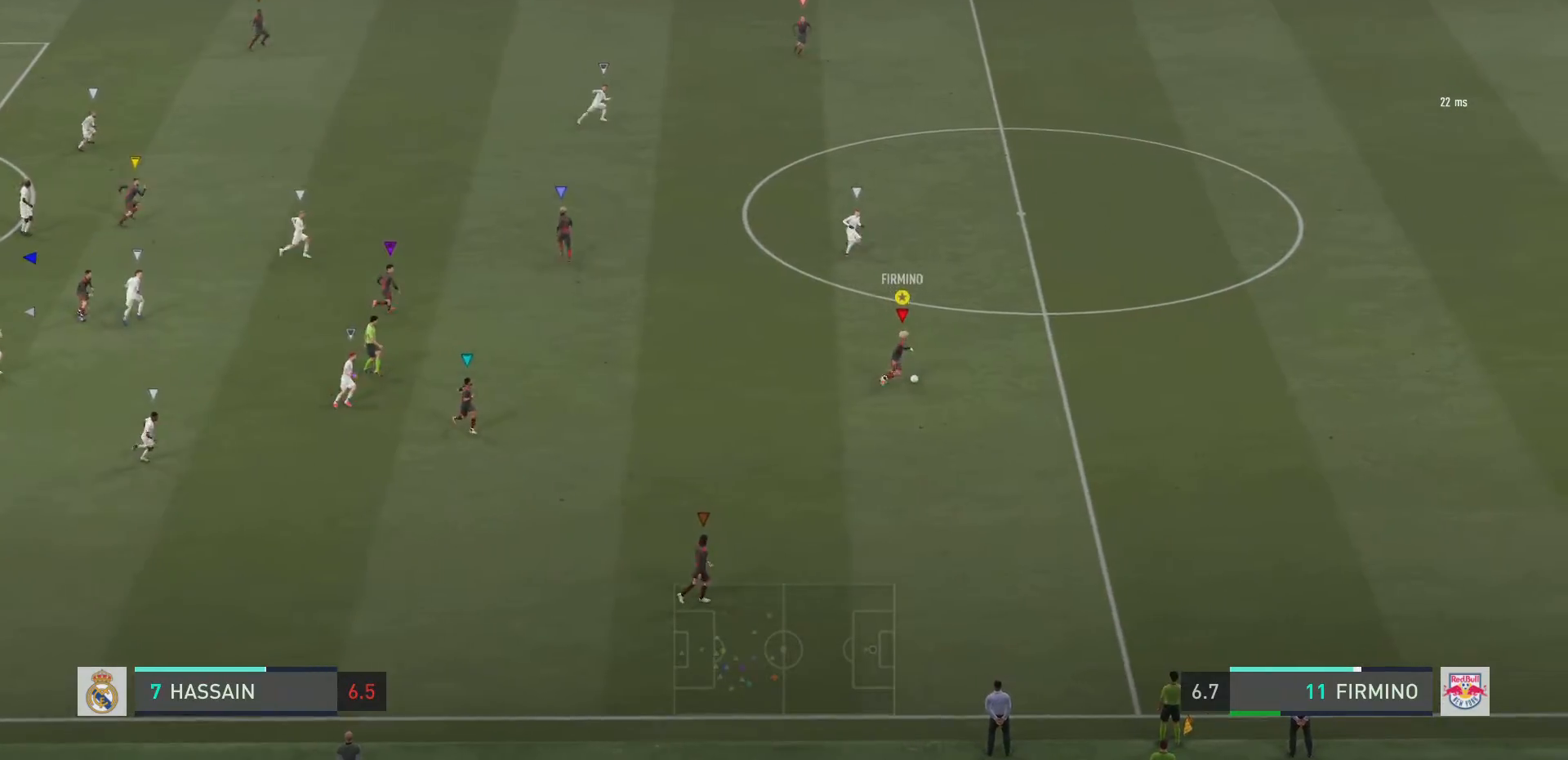
{"buttons": ["L2", "R2"], "left_stick": "center", "right_stick": "center", "events": [[33, "CROSS", "down"], [33, "left_stick", "down"], [66, "CIRCLE", "up"], [66, "L1", "up"], [200, "CROSS", "up"], [200, "L2", "down"], [233, "left_stick", "center"], [266, "R2", "down"]]}
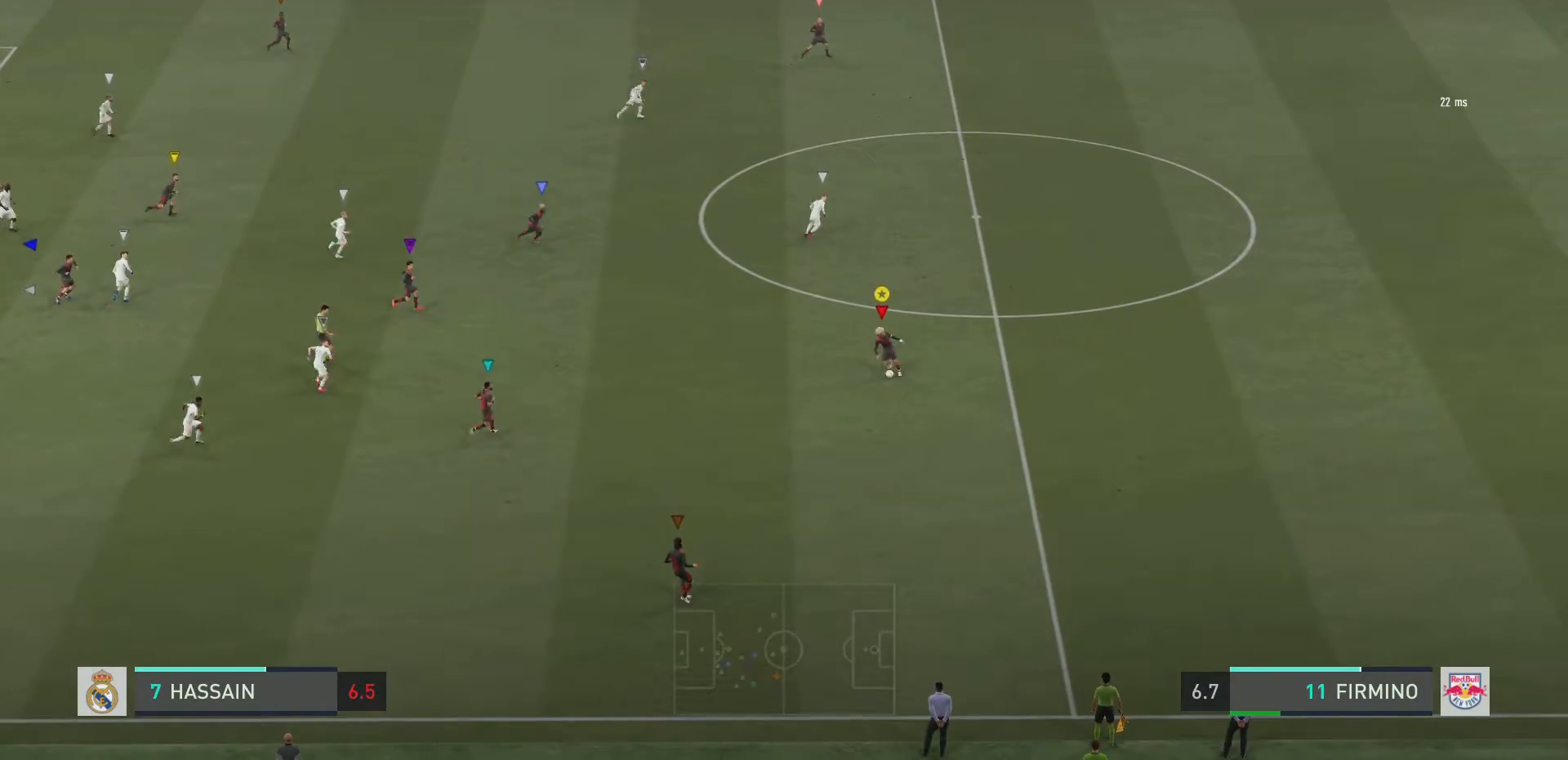
{"buttons": [], "left_stick": "up", "right_stick": "center", "events": [[83, "L2", "up"], [83, "R2", "up"], [300, "left_stick", "up-left"], [501, "left_stick", "up"]]}
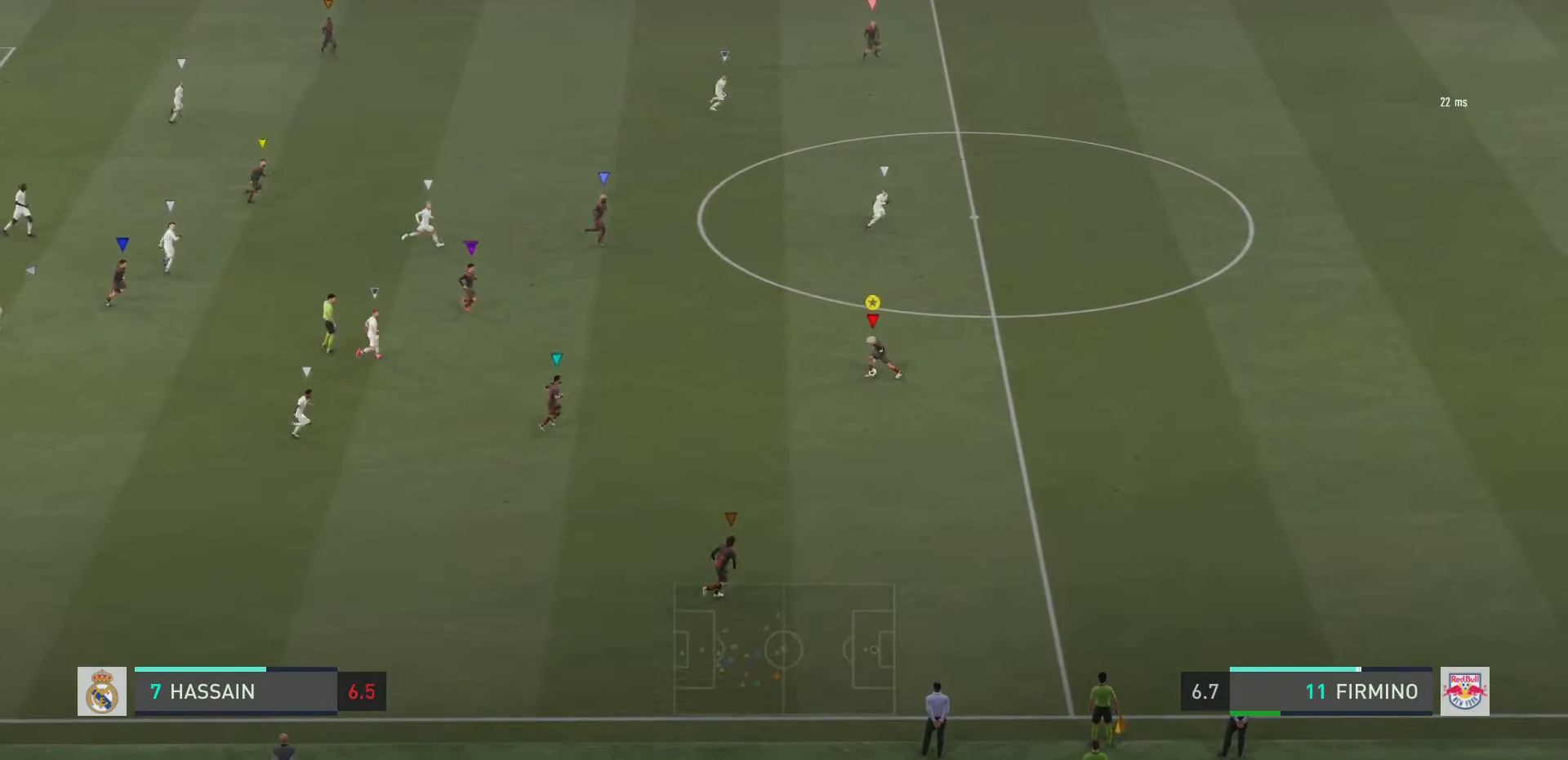
{"buttons": [], "left_stick": "up", "right_stick": "center", "events": []}
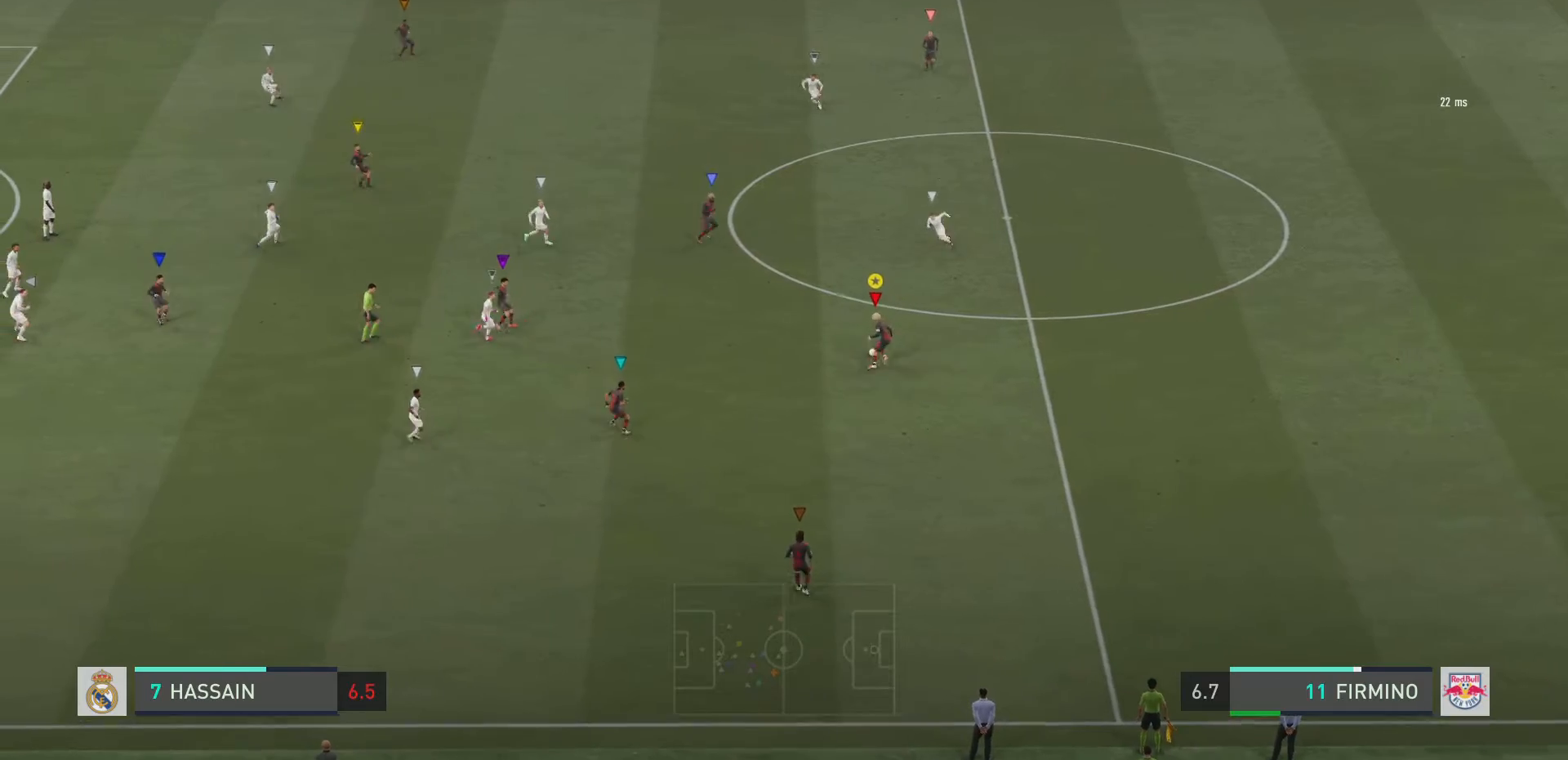
{"buttons": [], "left_stick": "down-left", "right_stick": "center", "events": [[184, "left_stick", "down-left"]]}
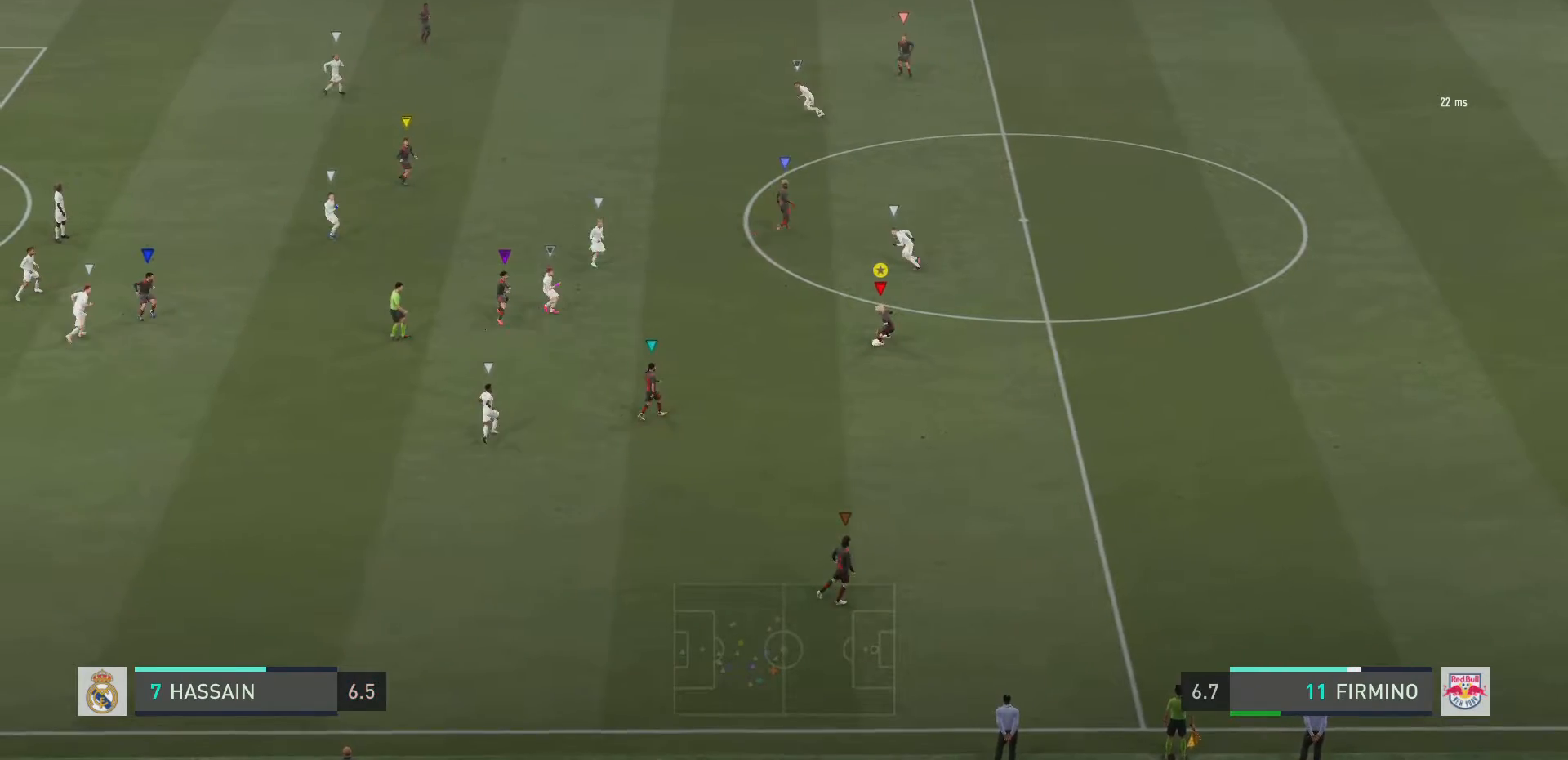
{"buttons": [], "left_stick": "down", "right_stick": "center", "events": [[350, "left_stick", "down"], [383, "CROSS", "down"], [483, "CROSS", "up"]]}
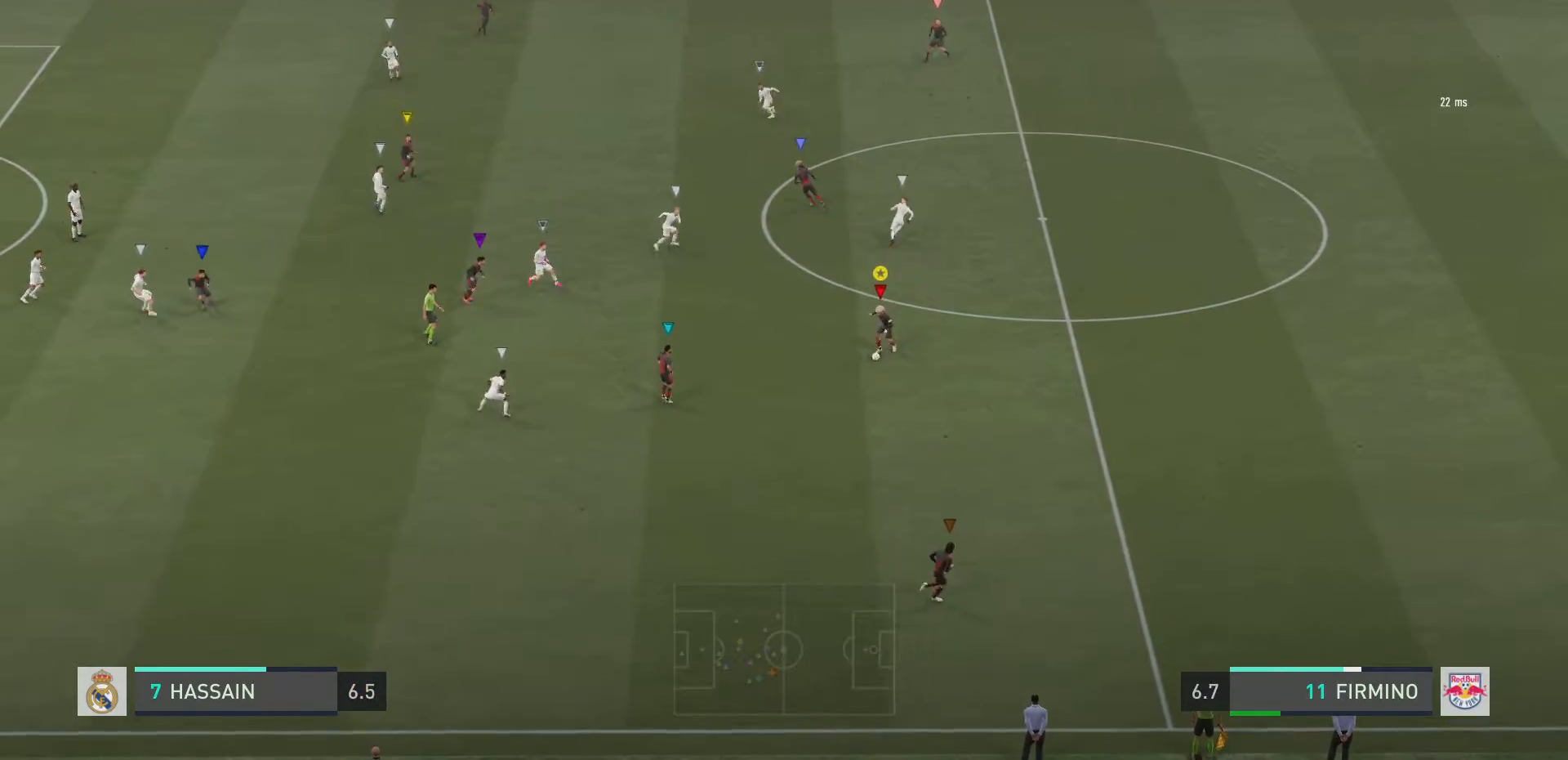
{"buttons": [], "left_stick": "center", "right_stick": "center", "events": [[117, "left_stick", "down-left"], [217, "left_stick", "left"], [450, "left_stick", "center"]]}
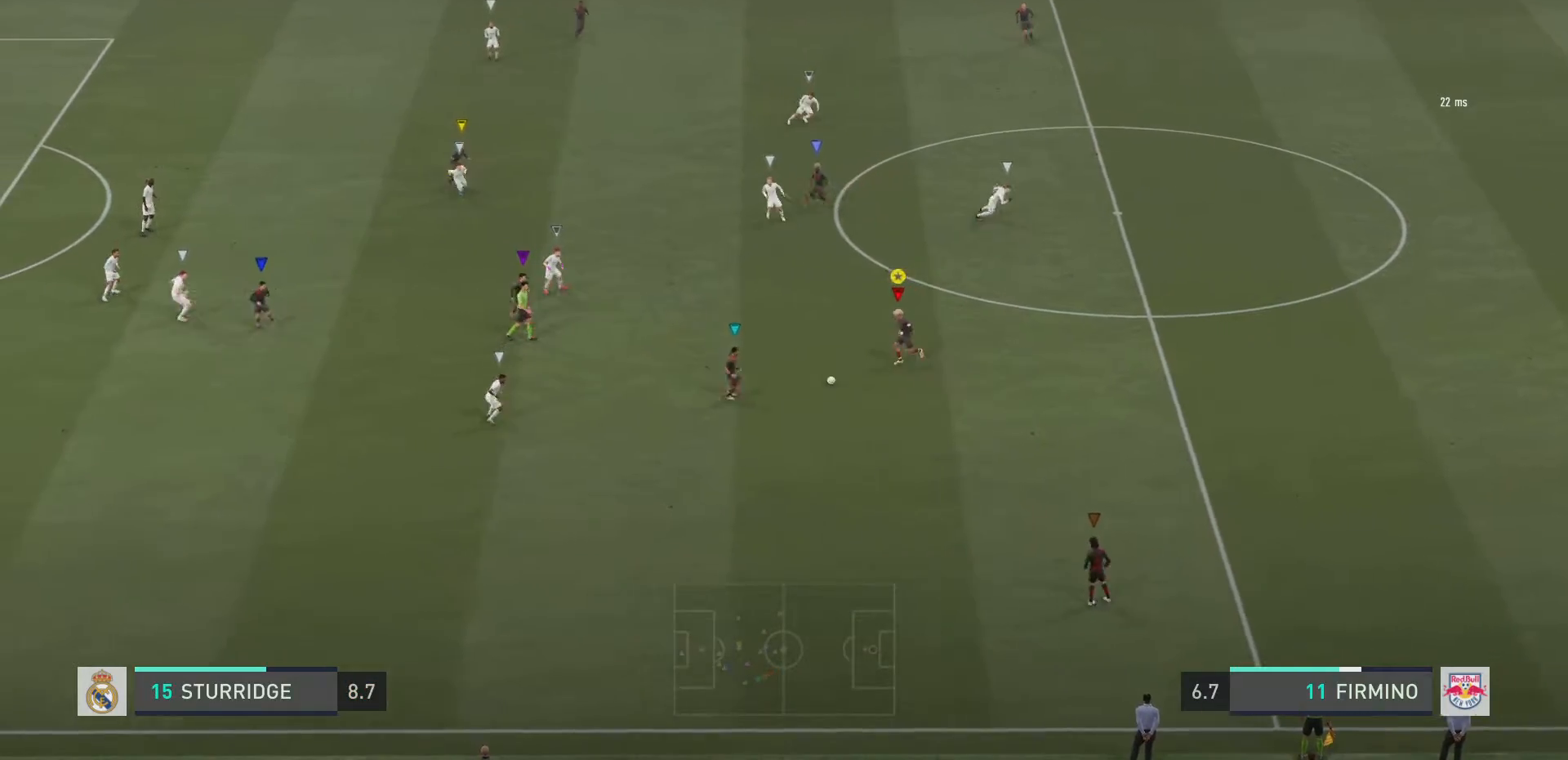
{"buttons": [], "left_stick": "up", "right_stick": "center", "events": [[16, "left_stick", "up-right"], [200, "left_stick", "up"]]}
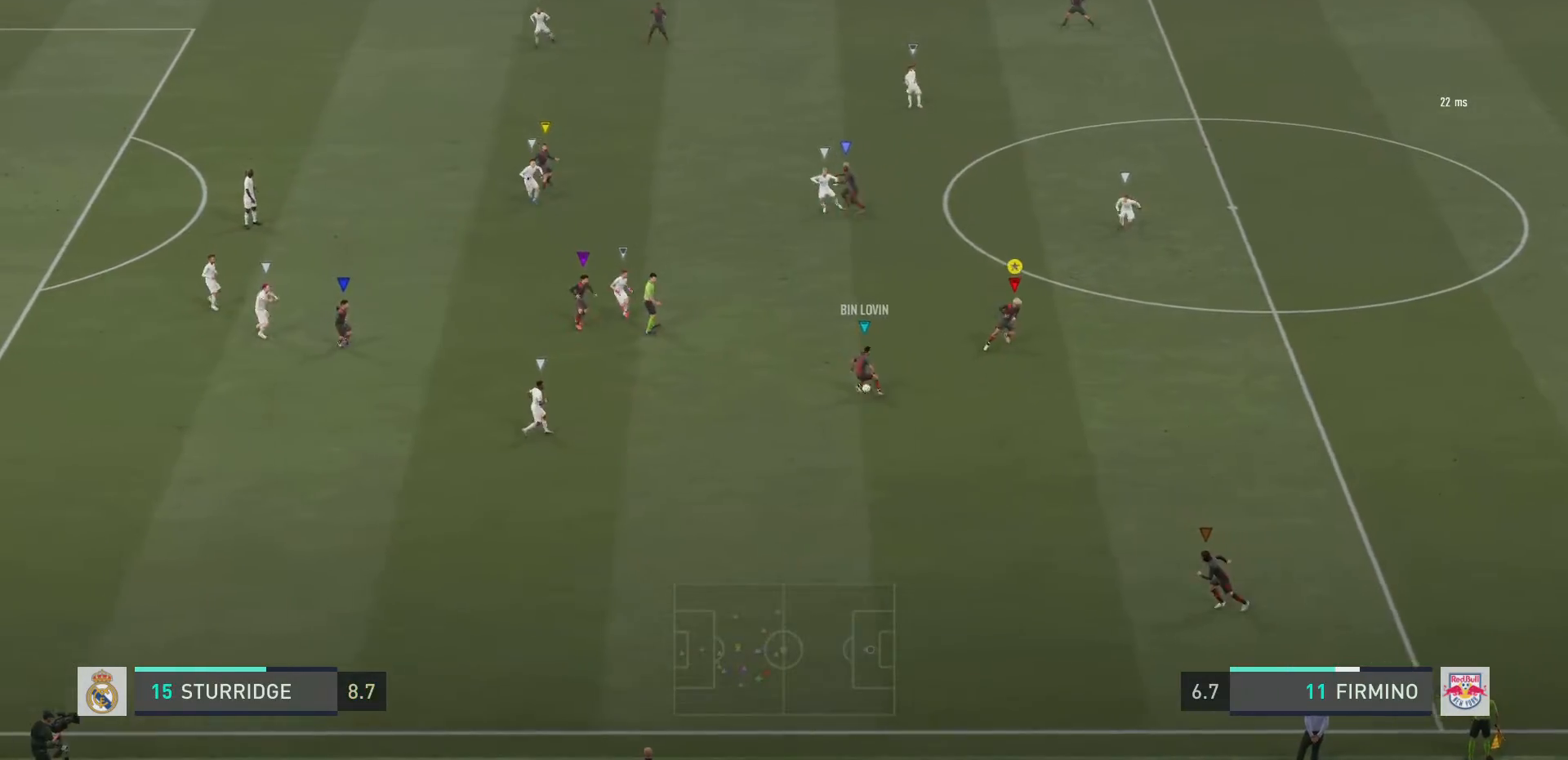
{"buttons": ["R2"], "left_stick": "up-left", "right_stick": "center", "events": [[100, "left_stick", "up-left"], [117, "R2", "down"], [350, "R2", "up"], [484, "R2", "down"]]}
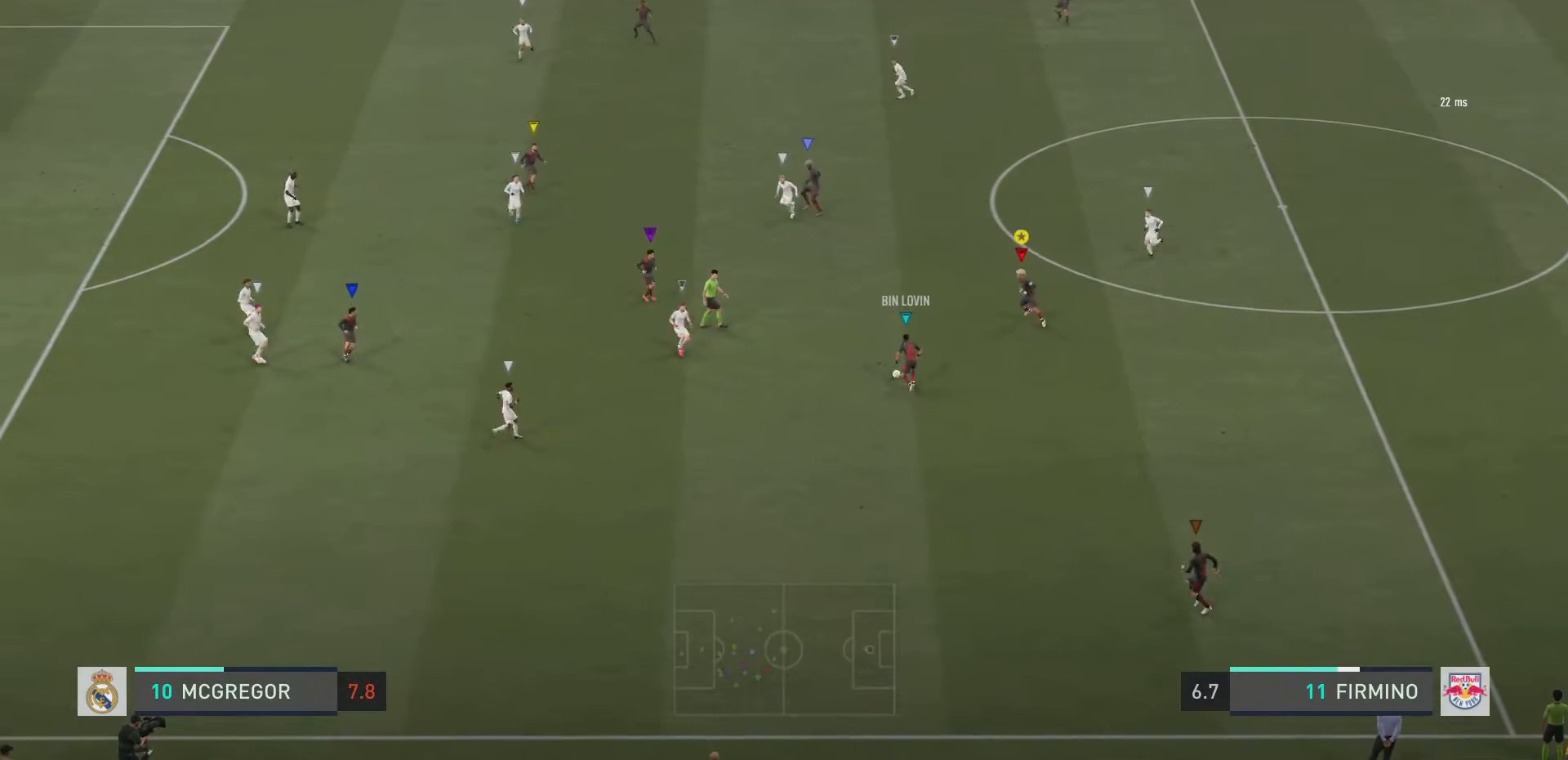
{"buttons": ["R2"], "left_stick": "up", "right_stick": "center", "events": [[316, "left_stick", "up"]]}
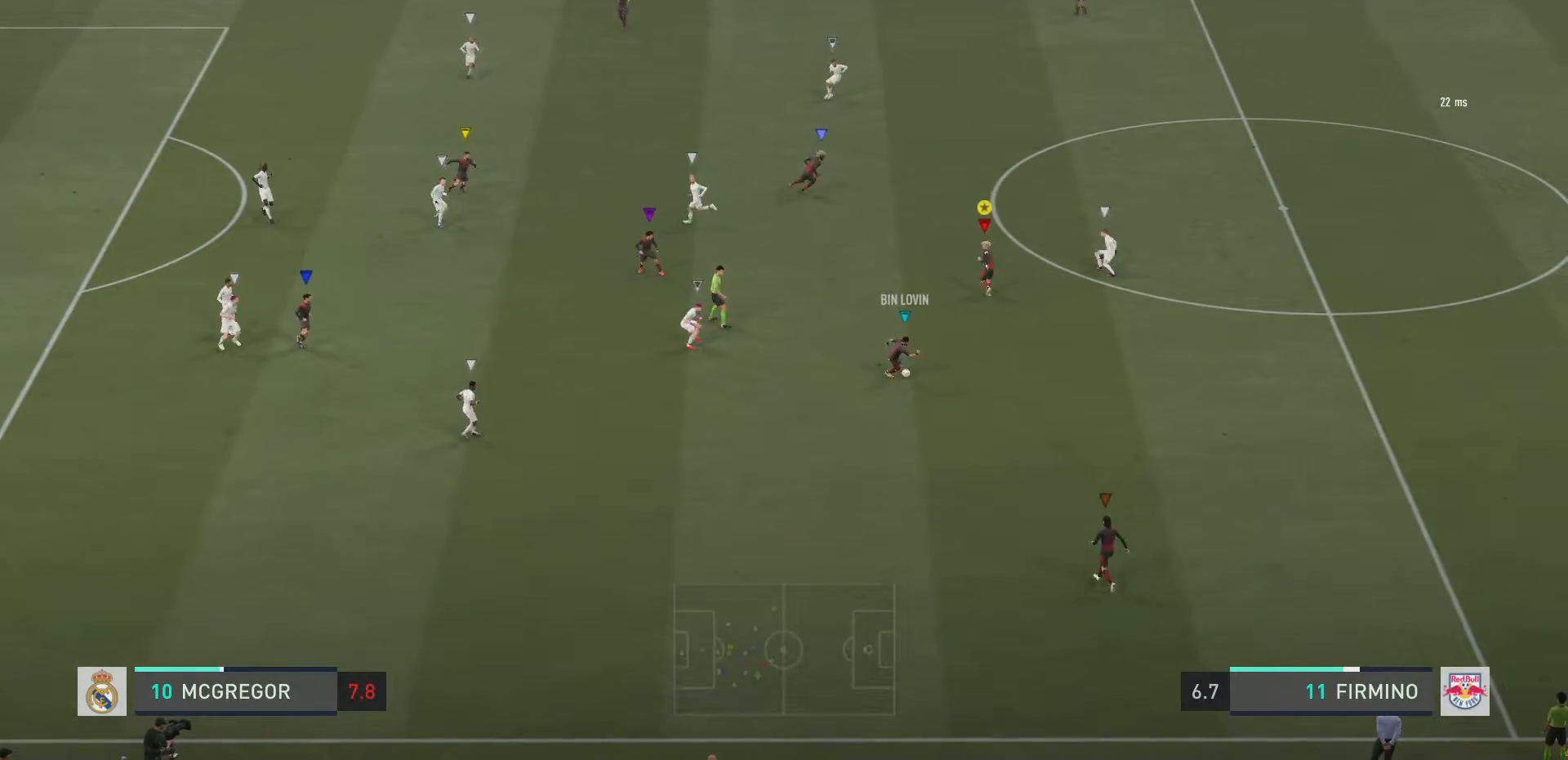
{"buttons": [], "left_stick": "down", "right_stick": "center", "events": [[250, "left_stick", "up-left"], [334, "R2", "up"], [467, "left_stick", "down"]]}